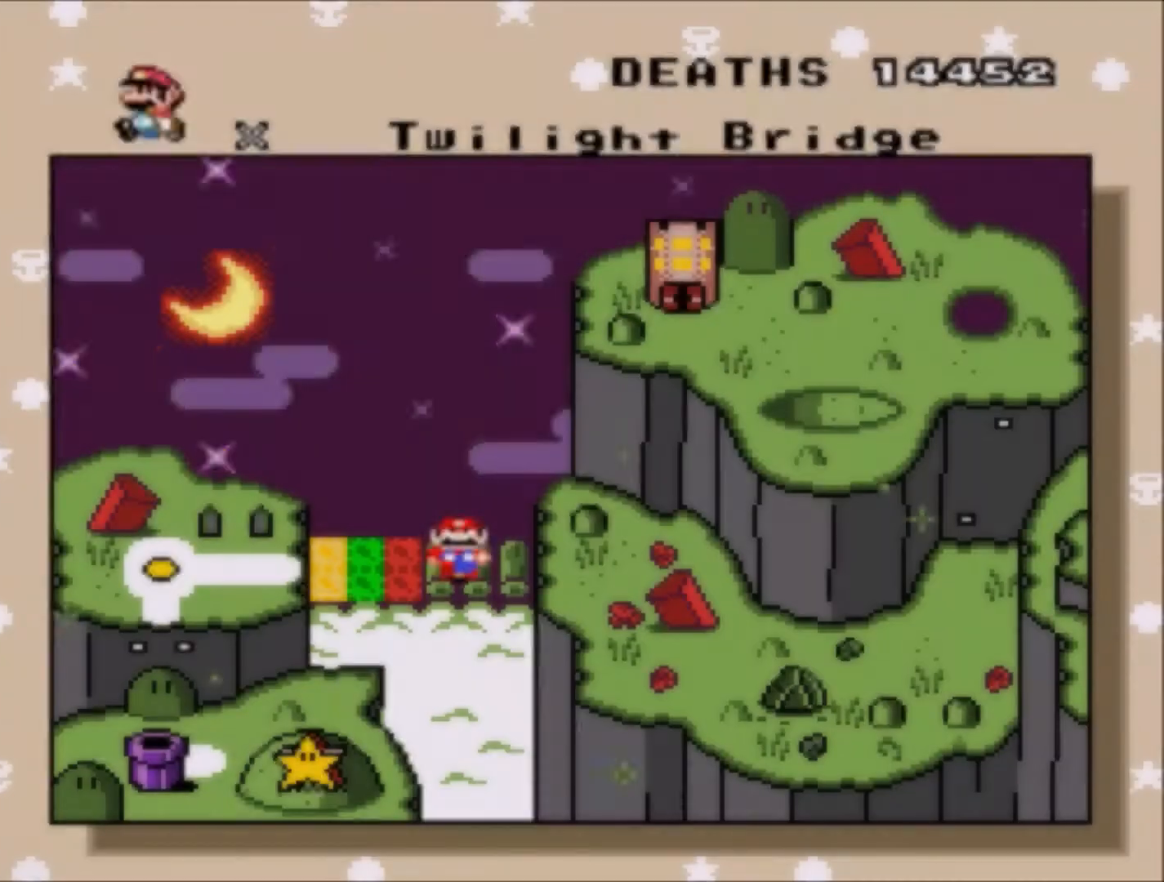
Gameplay with a controller (Nintendo layout); each line is a JSON object with the inputs held at the frame after it. "events" lists button and stick changes between this image and that frame as [ms after this image, input, new state], when the widget could be followed in between. Not read: L3 R3.
{"buttons": [], "events": []}
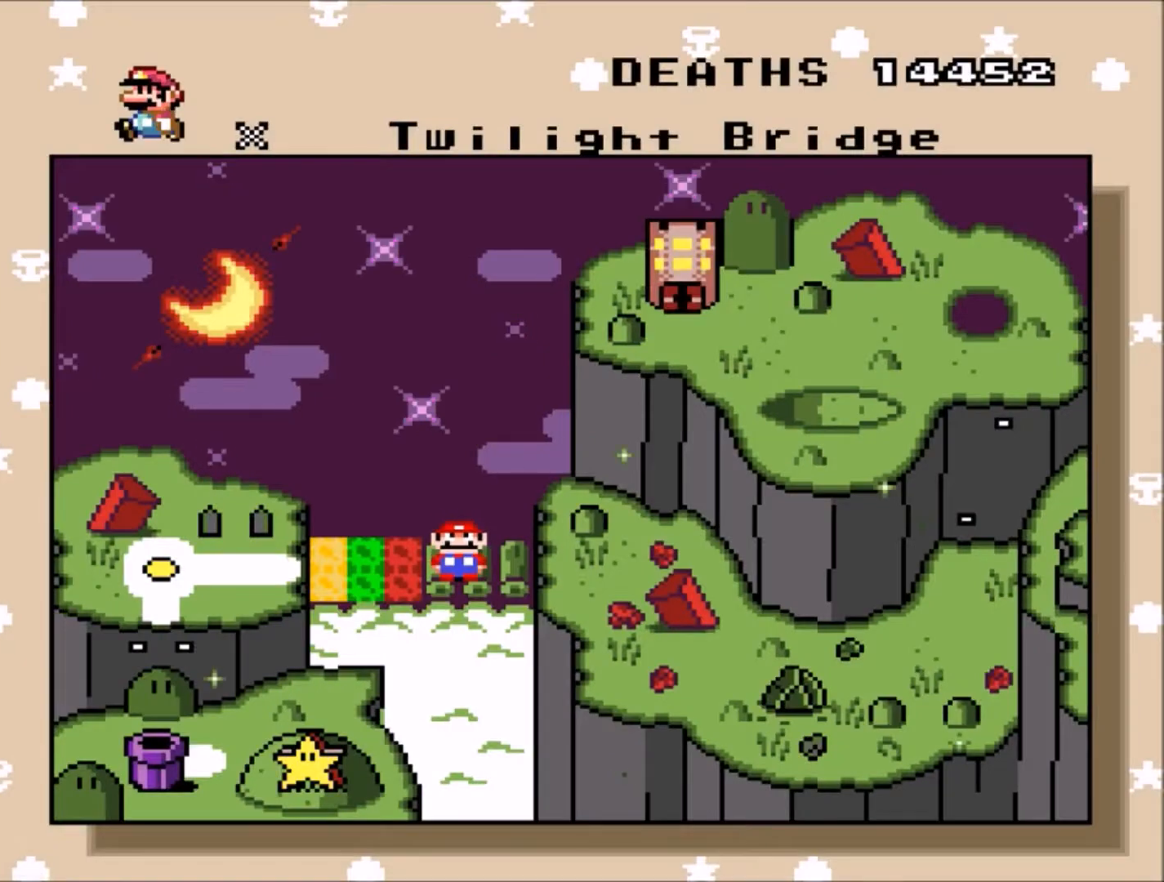
{"buttons": ["B"], "events": [[467, "B", "down"]]}
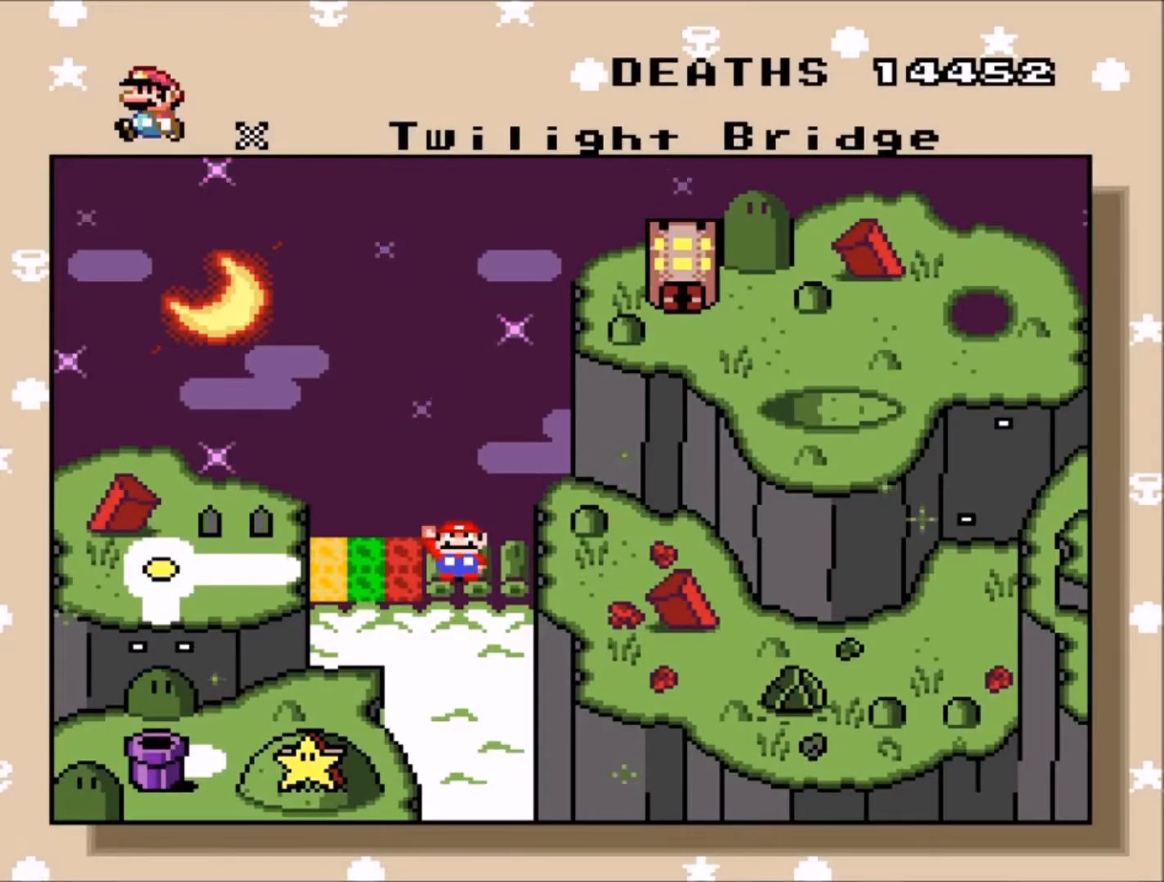
{"buttons": ["Y"], "events": [[66, "B", "up"], [233, "Y", "down"]]}
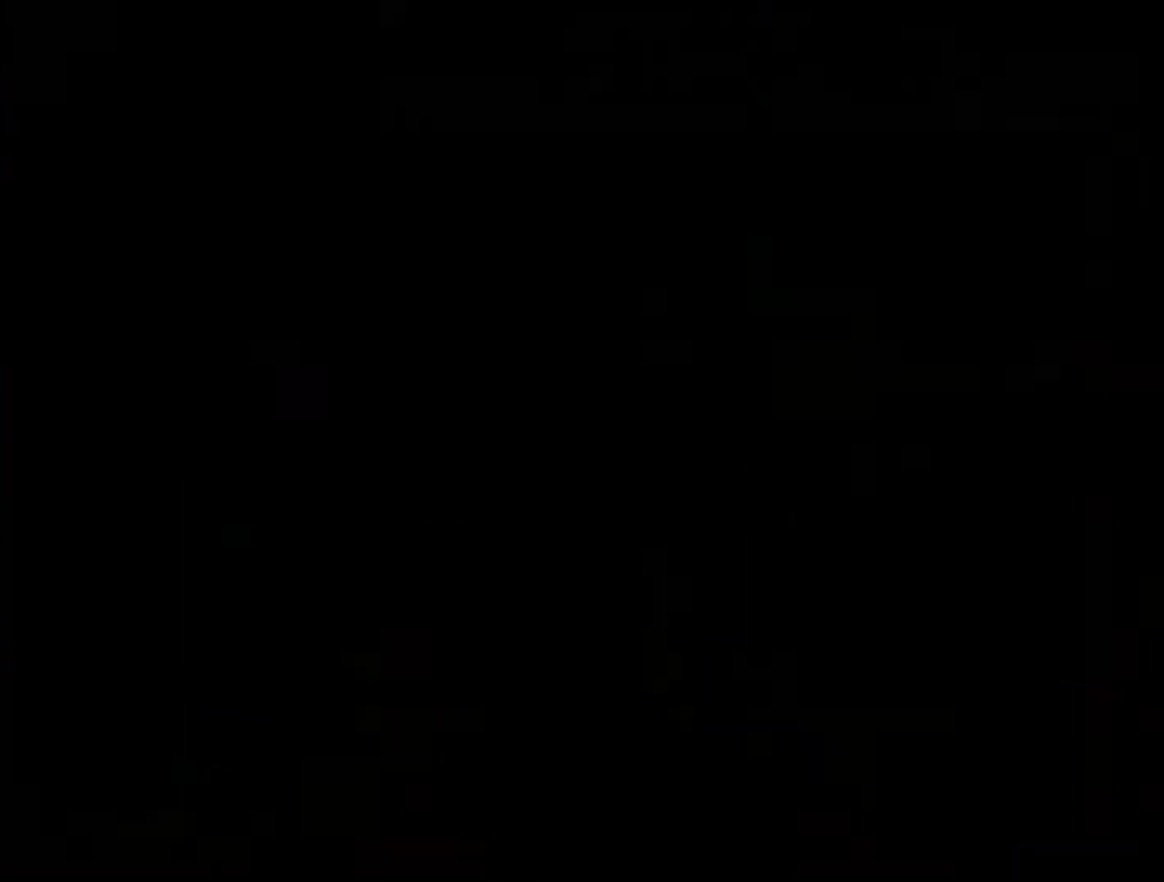
{"buttons": ["Y"], "events": []}
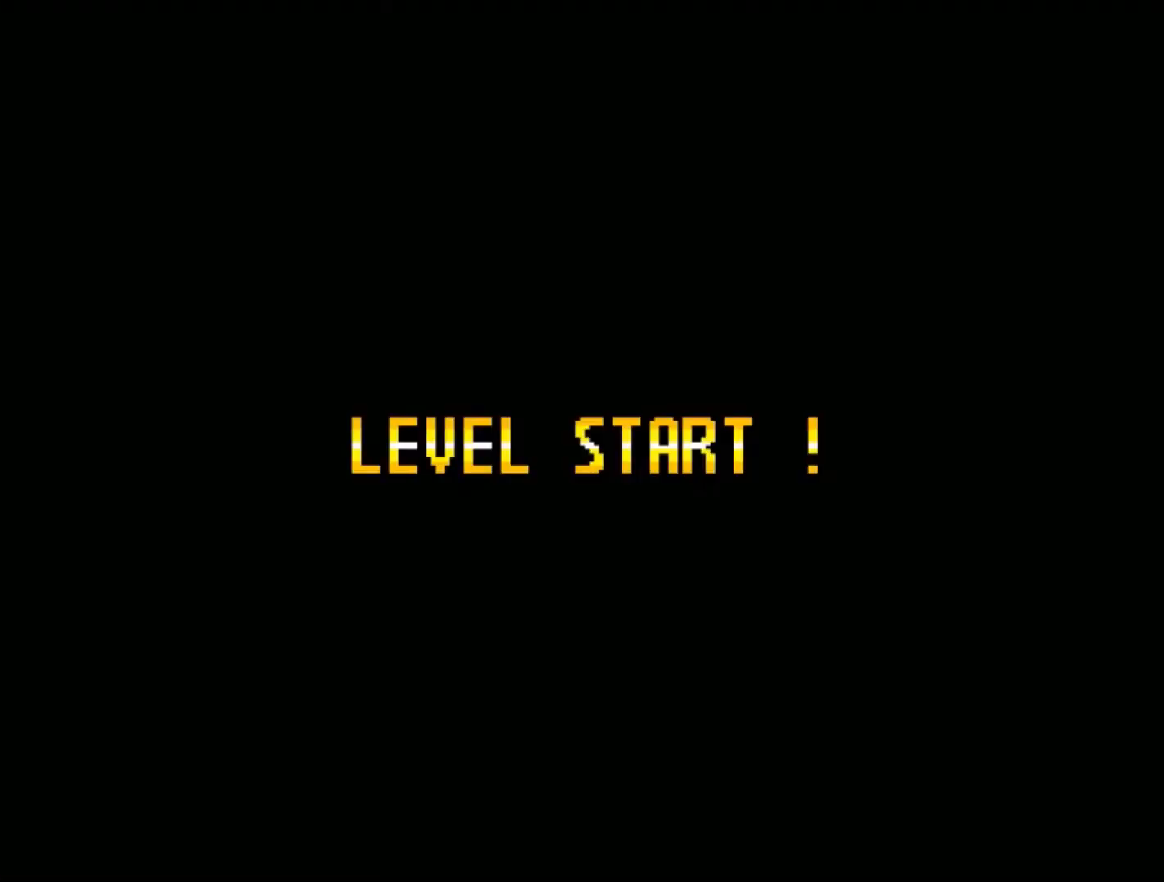
{"buttons": ["Y"], "events": []}
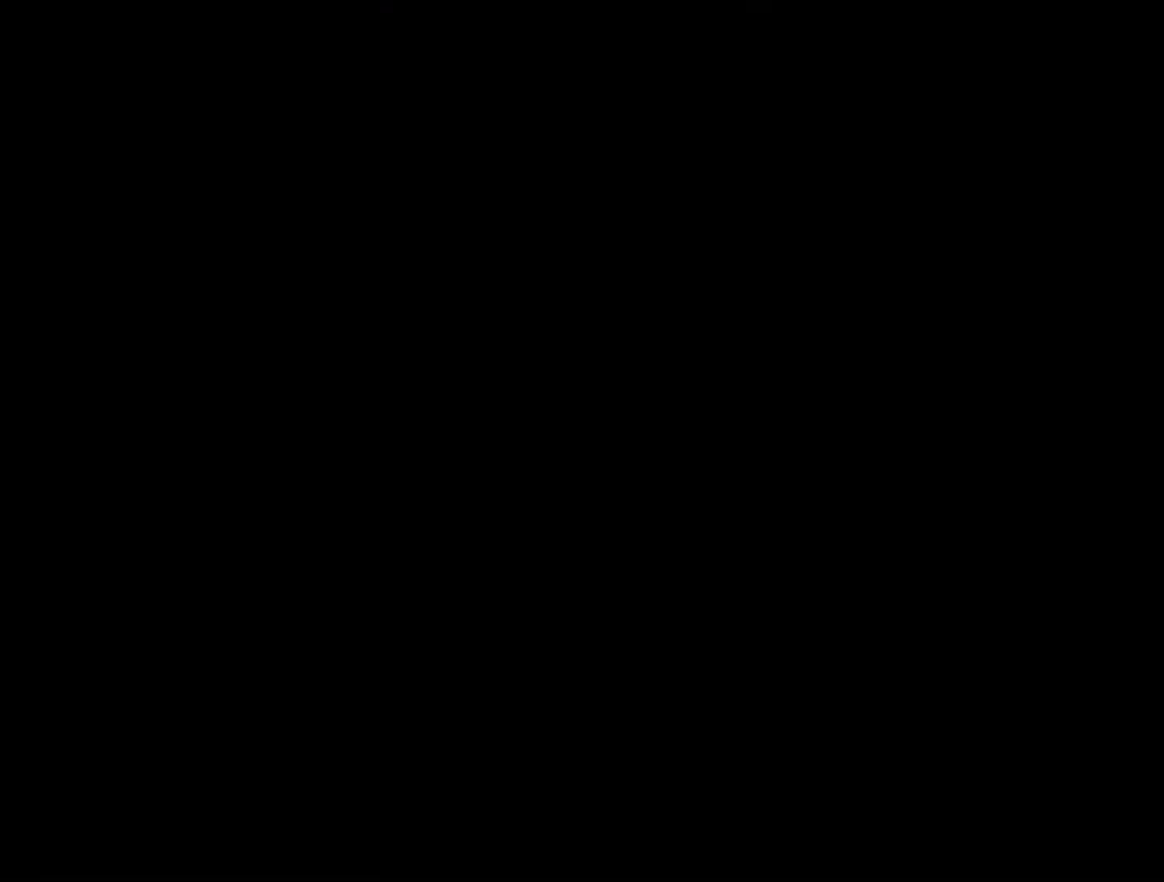
{"buttons": ["Y"], "events": []}
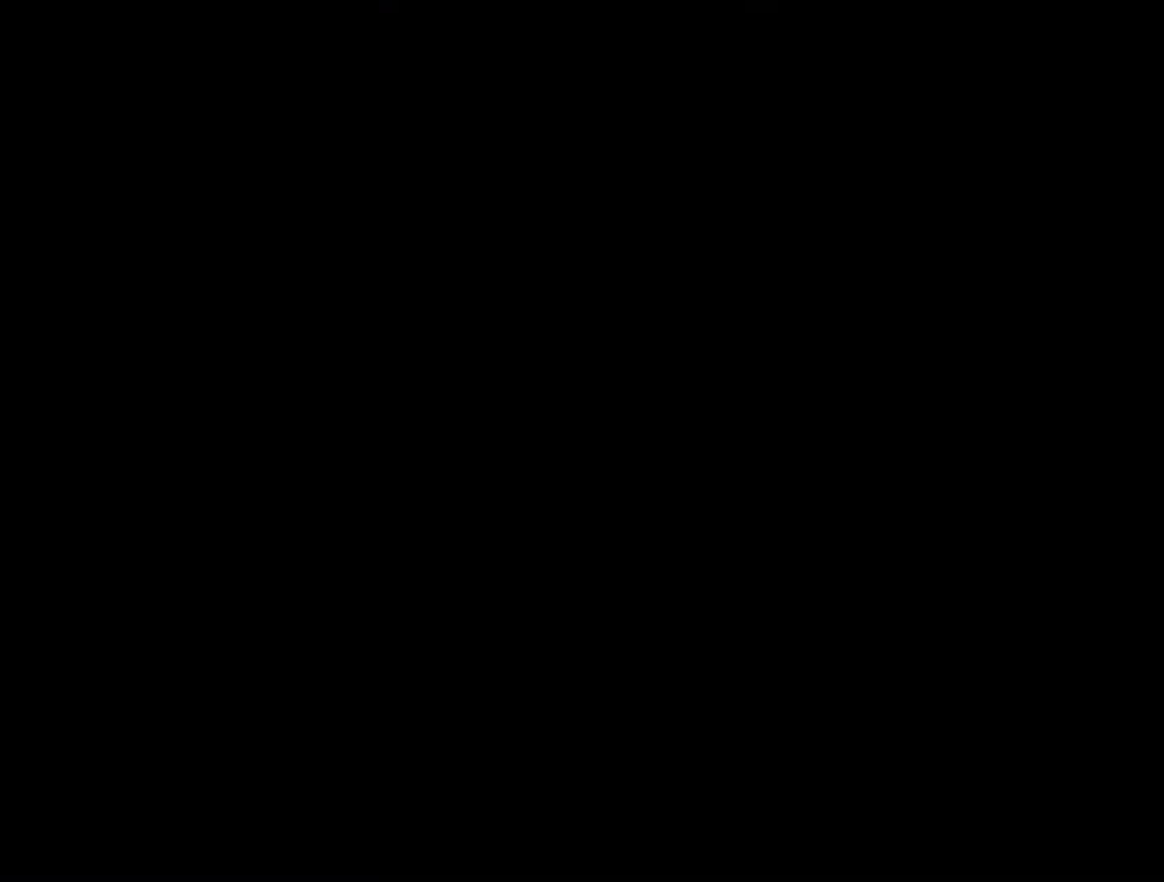
{"buttons": ["Y"], "events": []}
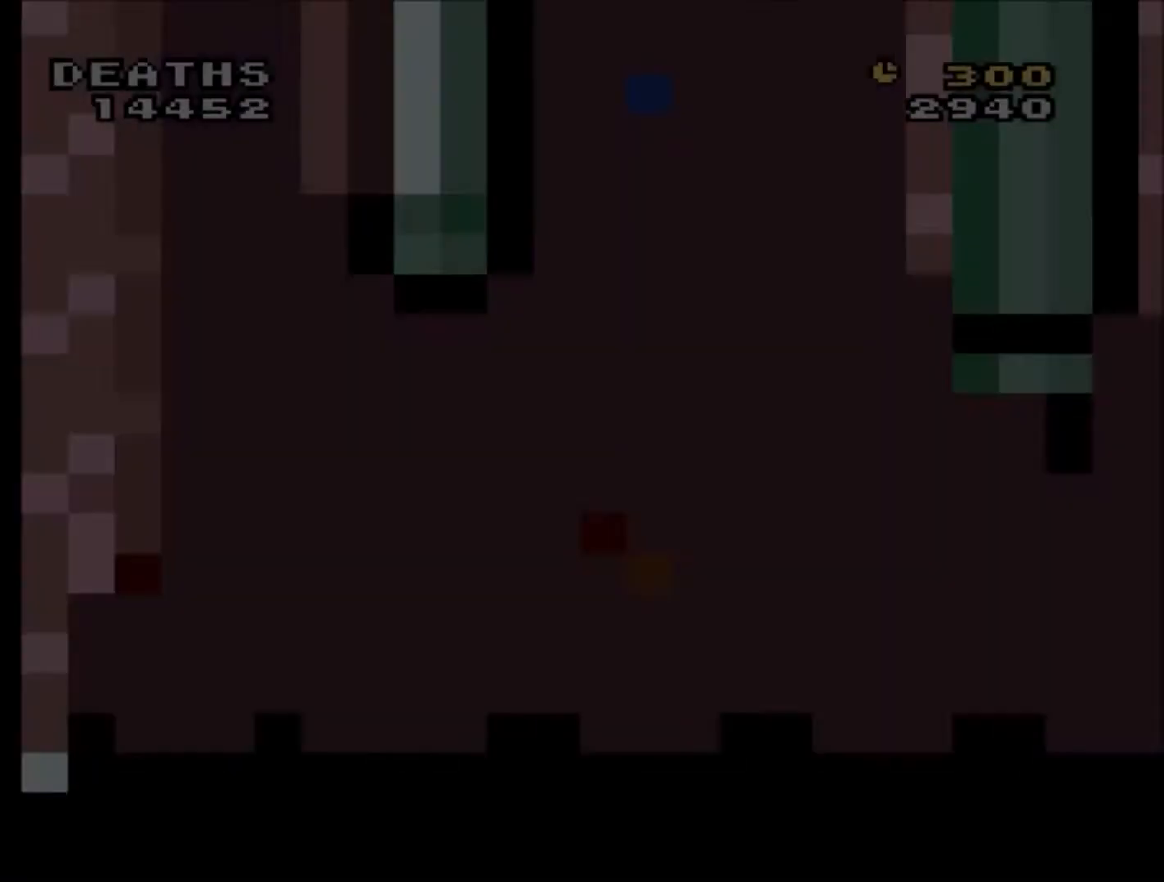
{"buttons": ["Y"], "events": []}
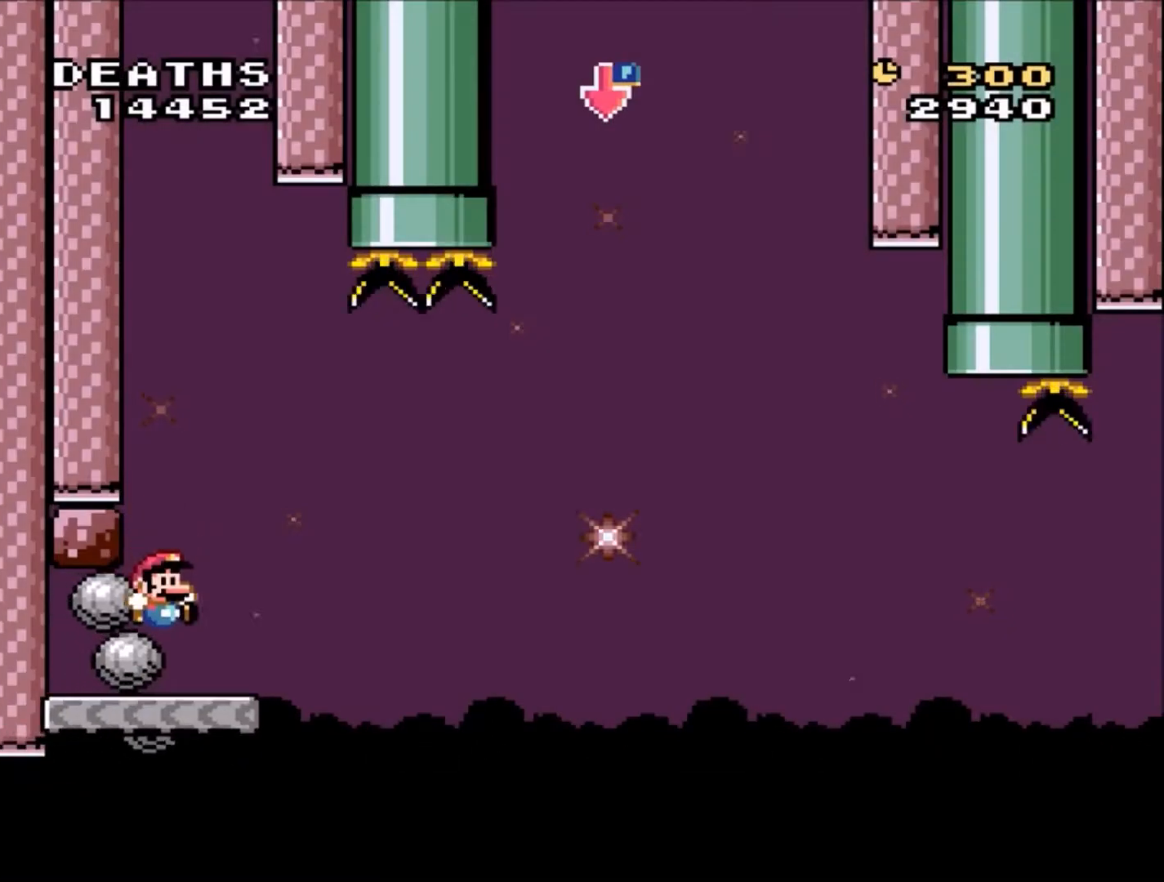
{"buttons": ["Y"], "events": [[201, "DPAD_RIGHT", "down"], [401, "DPAD_RIGHT", "up"]]}
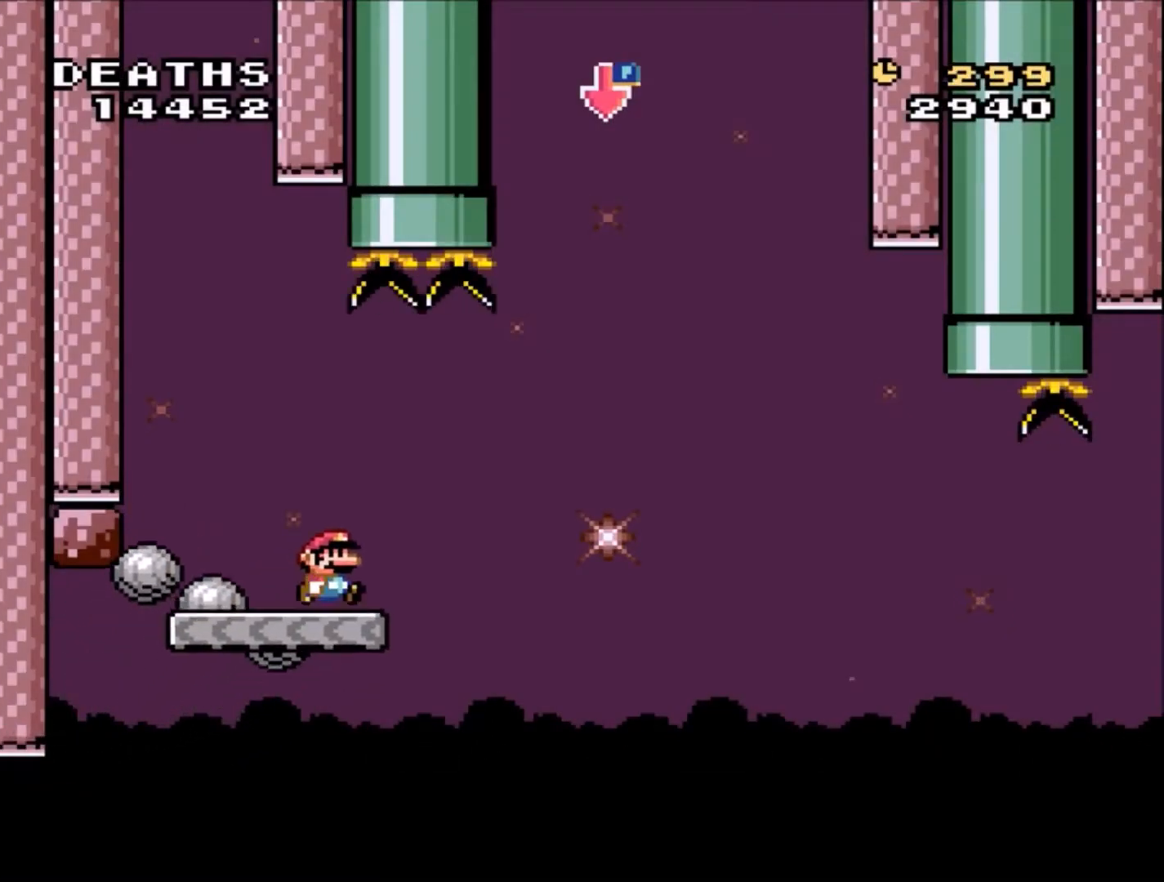
{"buttons": ["B", "Y", "DPAD_RIGHT"], "events": [[133, "DPAD_RIGHT", "down"], [367, "B", "down"]]}
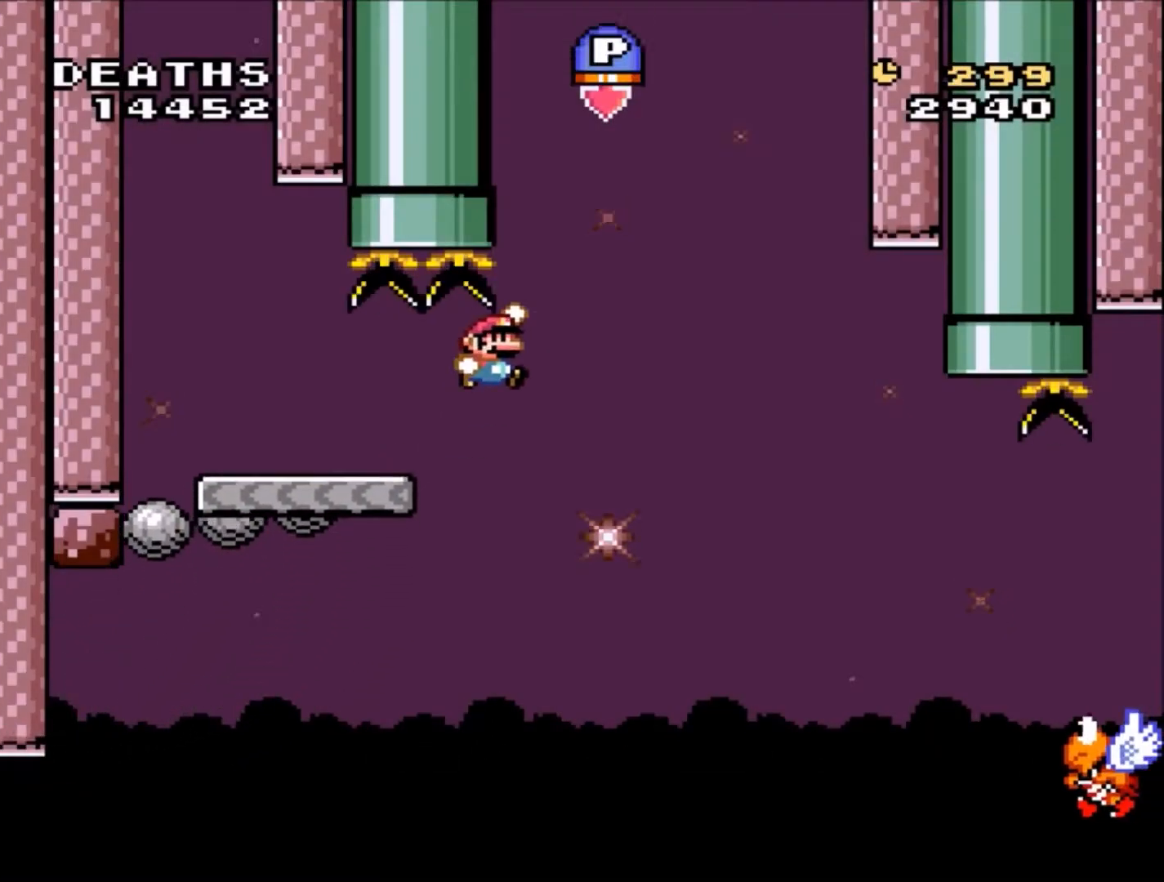
{"buttons": ["Y", "DPAD_UP", "DPAD_LEFT"], "events": [[133, "DPAD_LEFT", "down"], [133, "DPAD_RIGHT", "up"], [200, "DPAD_LEFT", "up"], [200, "DPAD_UP", "down"], [233, "DPAD_RIGHT", "down"], [233, "DPAD_UP", "up"], [467, "DPAD_RIGHT", "up"], [500, "B", "up"], [500, "DPAD_LEFT", "down"], [500, "DPAD_UP", "down"]]}
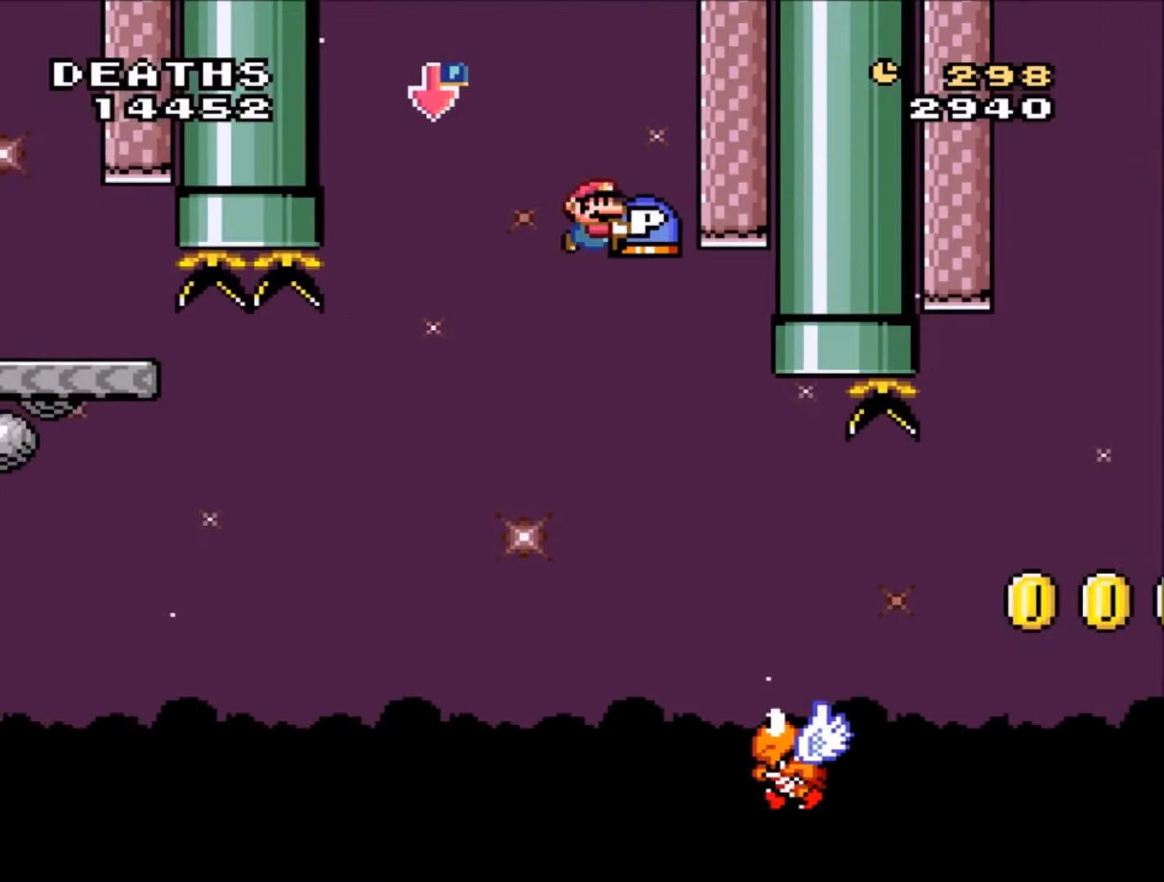
{"buttons": ["B", "Y", "DPAD_RIGHT"], "events": [[133, "DPAD_LEFT", "up"], [167, "DPAD_LEFT", "down"], [267, "DPAD_LEFT", "up"], [267, "DPAD_RIGHT", "down"], [267, "DPAD_UP", "up"], [300, "B", "down"]]}
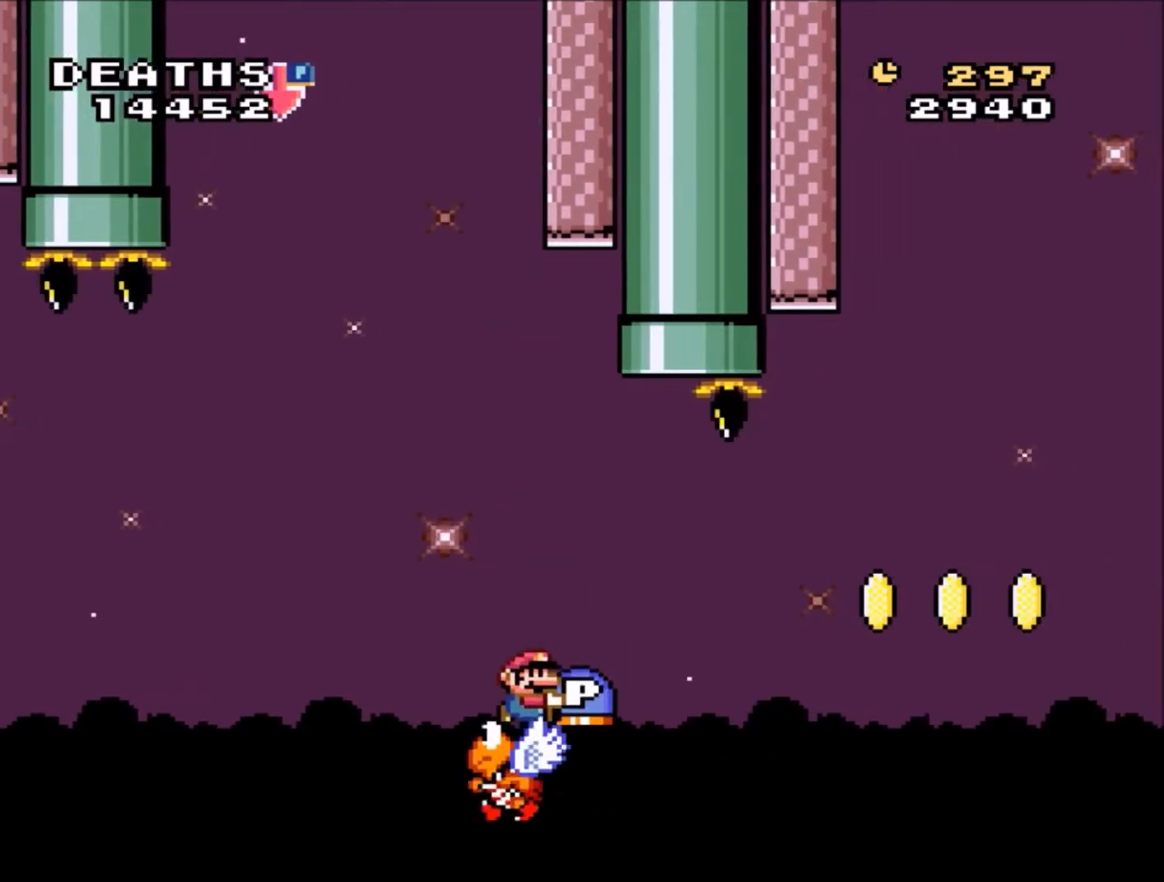
{"buttons": [], "events": [[434, "B", "up"], [468, "Y", "up"], [501, "DPAD_RIGHT", "up"]]}
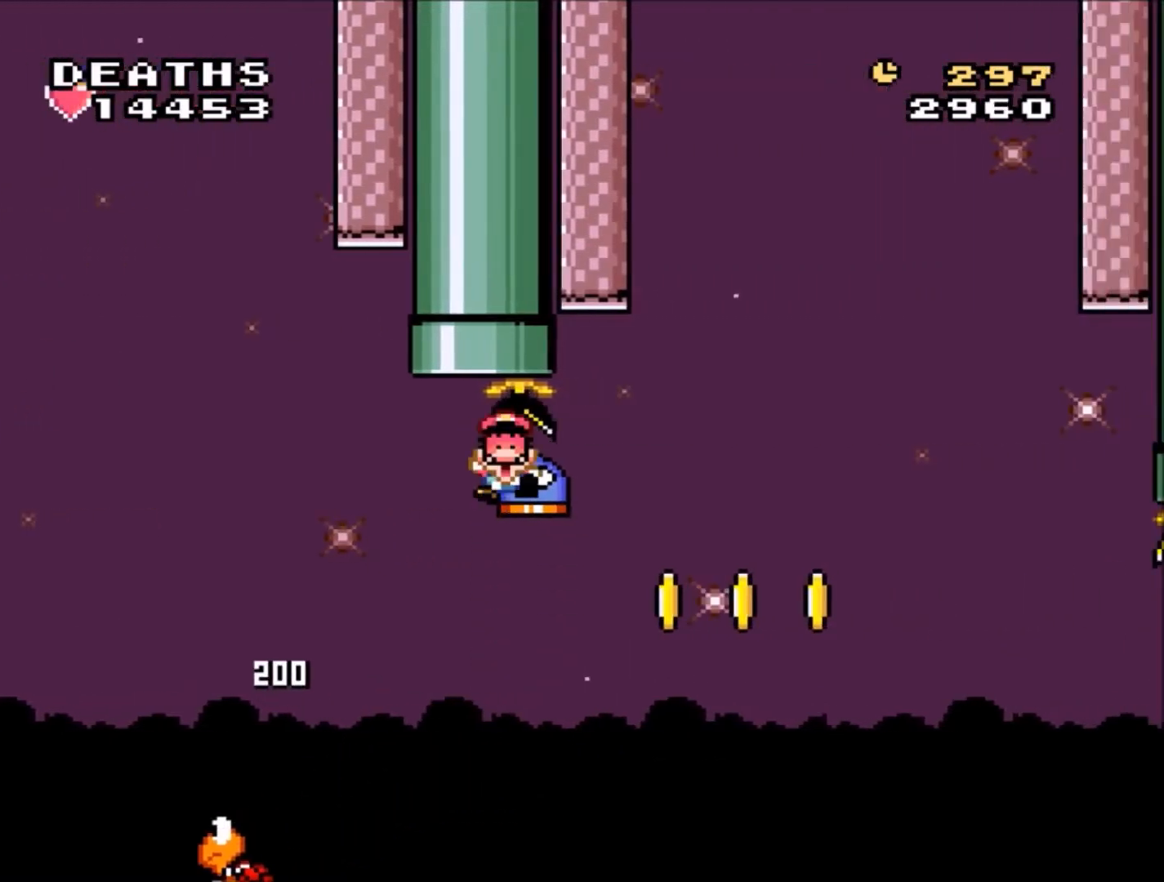
{"buttons": ["B"], "events": [[67, "DPAD_DOWN", "down"], [67, "Y", "down"], [167, "B", "down"], [167, "DPAD_DOWN", "up"], [267, "B", "up"], [400, "Y", "up"], [501, "B", "down"]]}
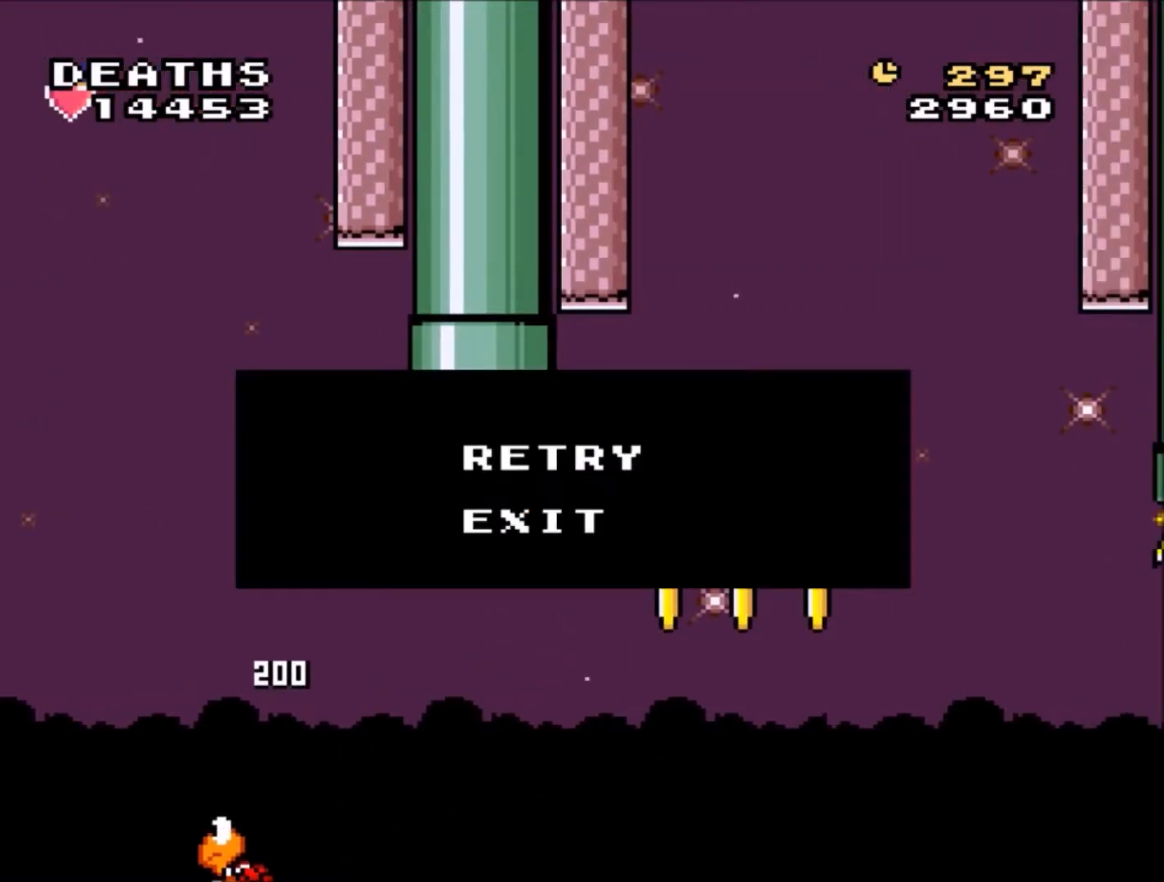
{"buttons": ["Y"], "events": [[133, "B", "up"], [300, "Y", "down"]]}
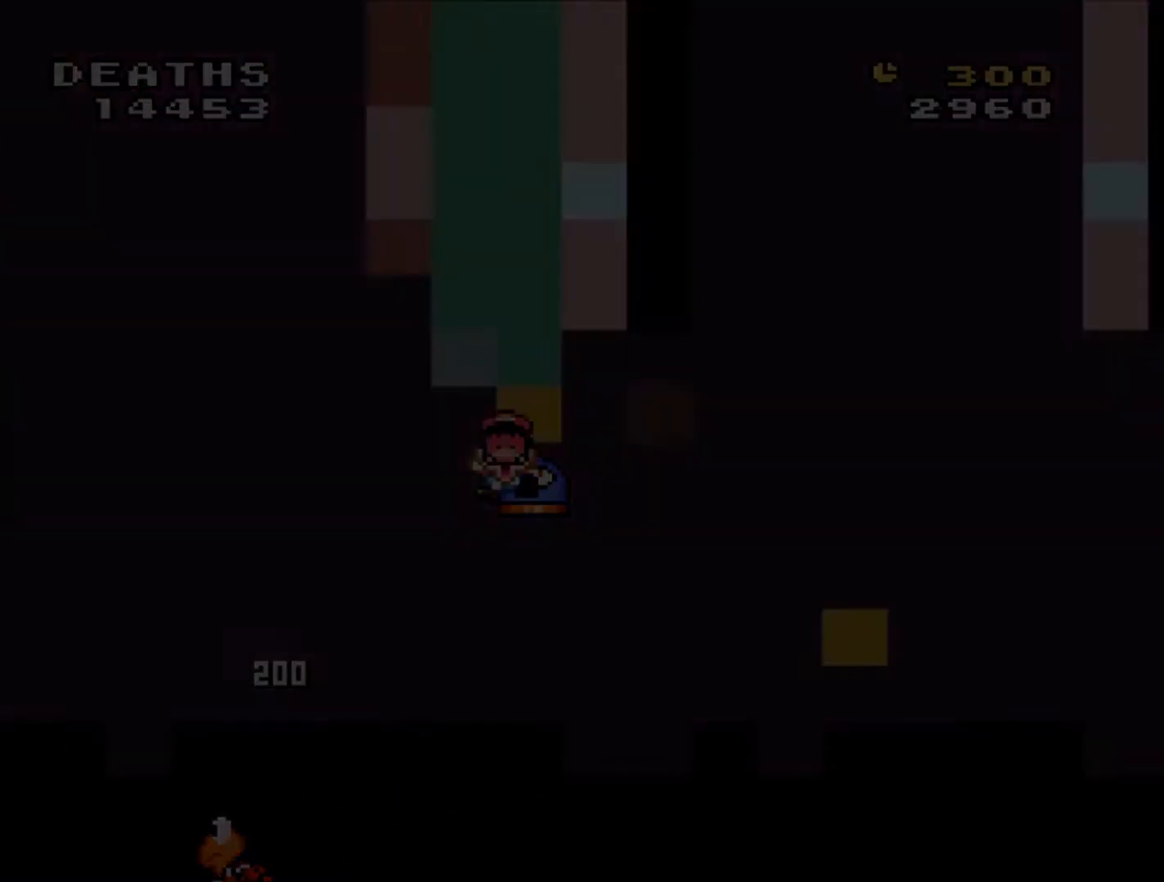
{"buttons": ["Y"], "events": []}
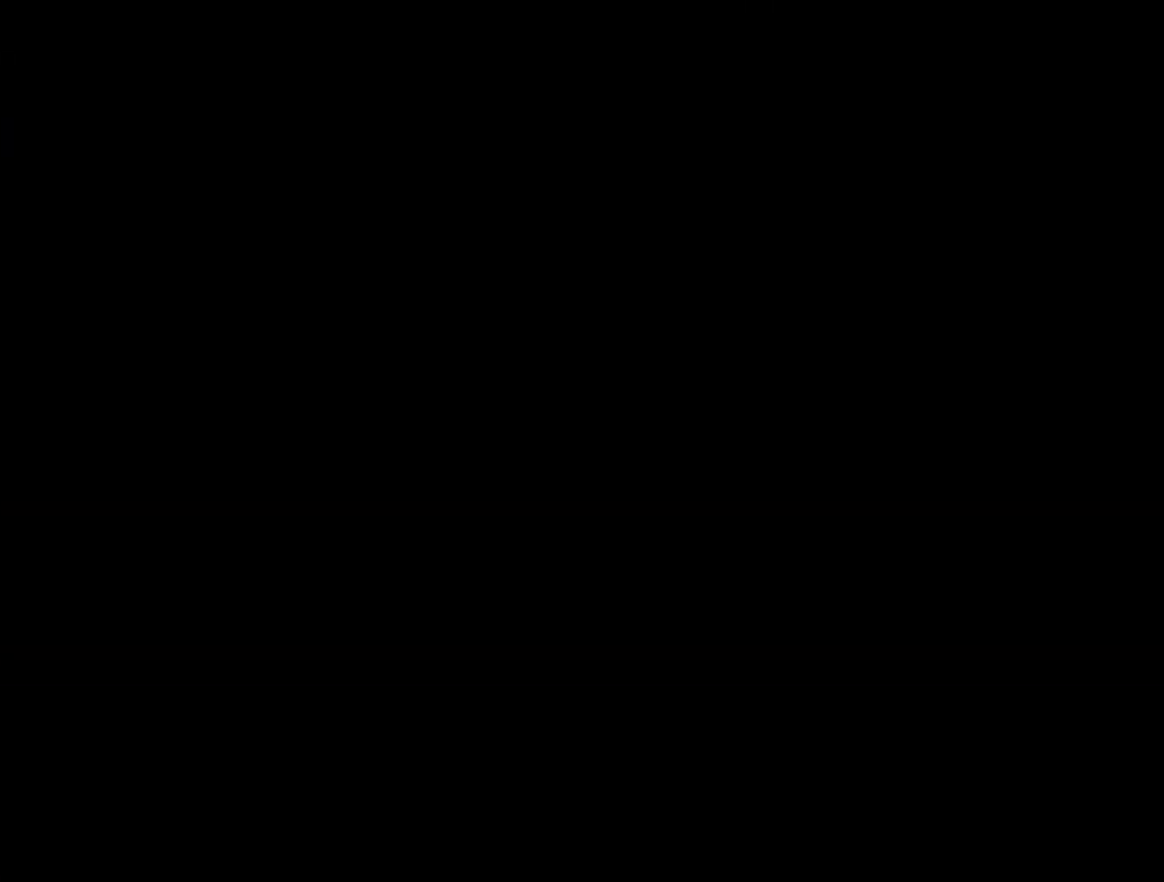
{"buttons": ["Y"], "events": []}
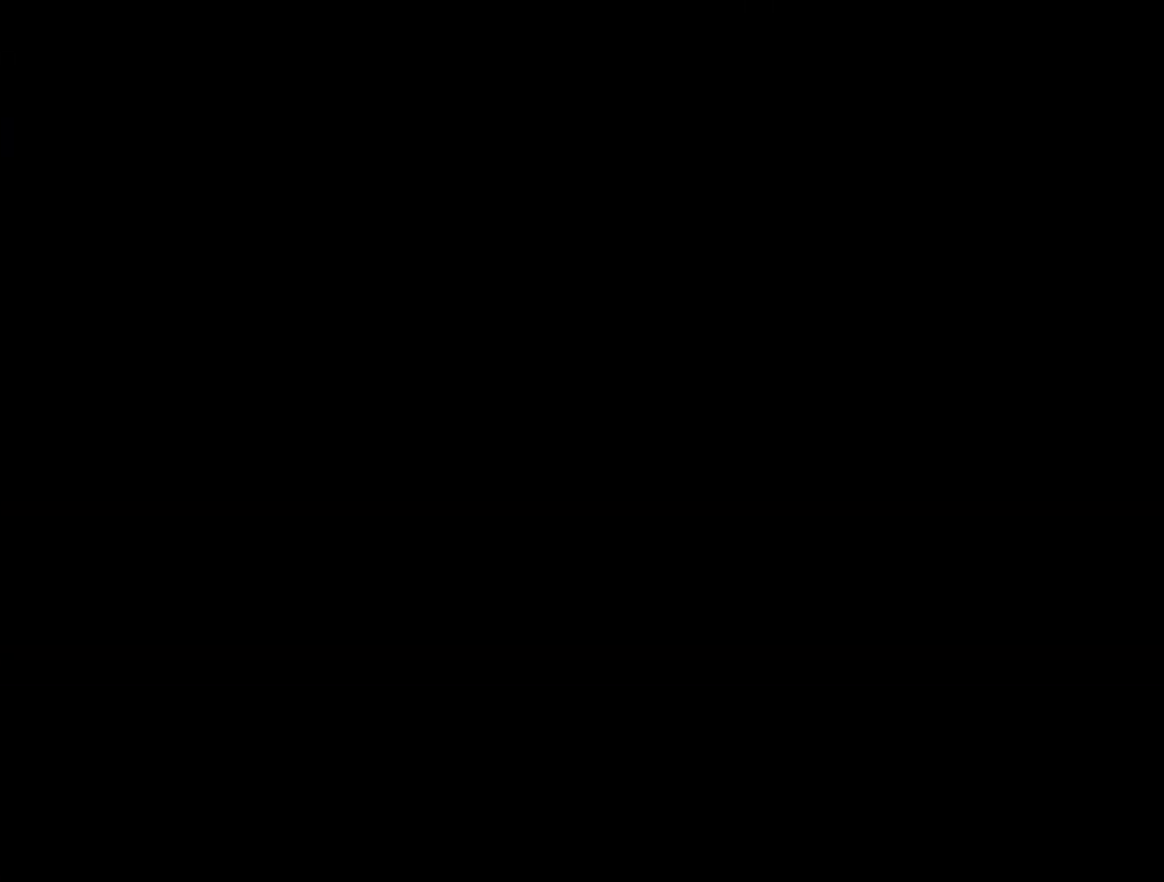
{"buttons": ["Y"], "events": []}
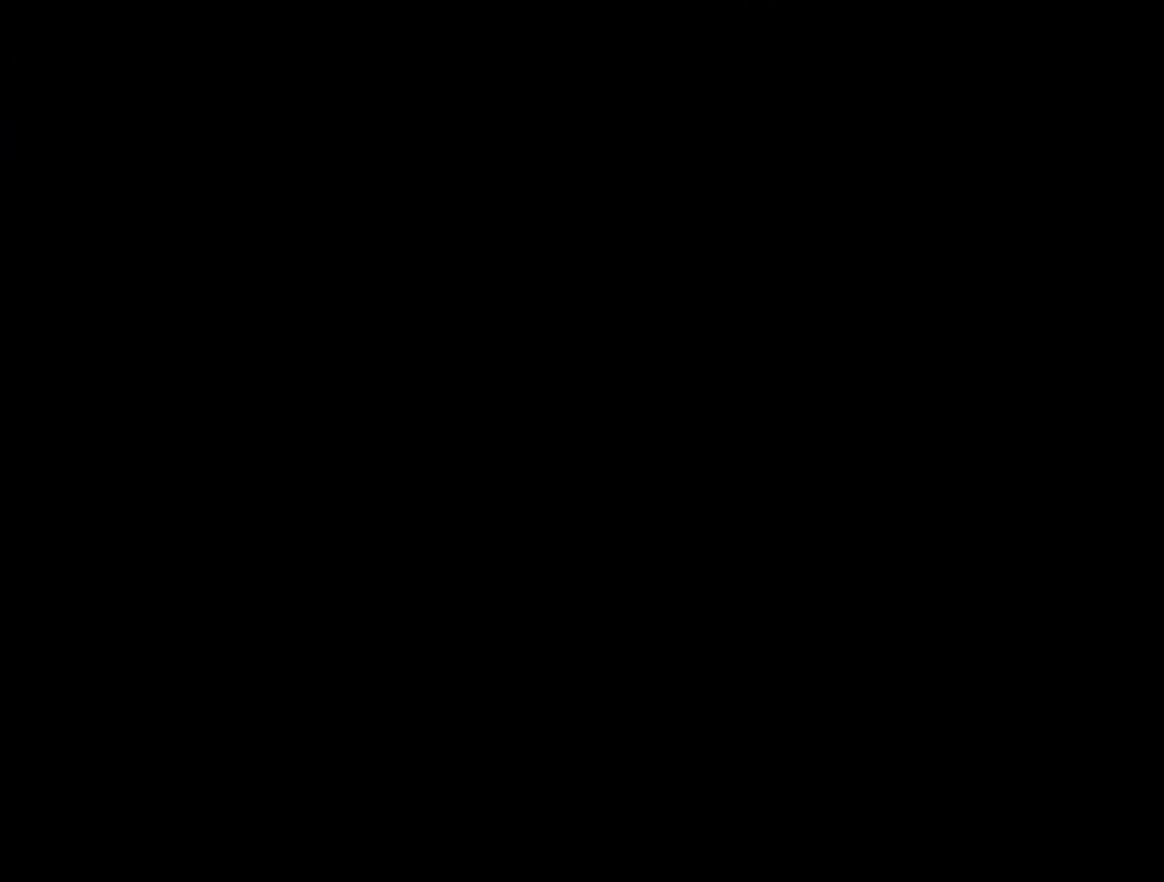
{"buttons": ["Y"], "events": []}
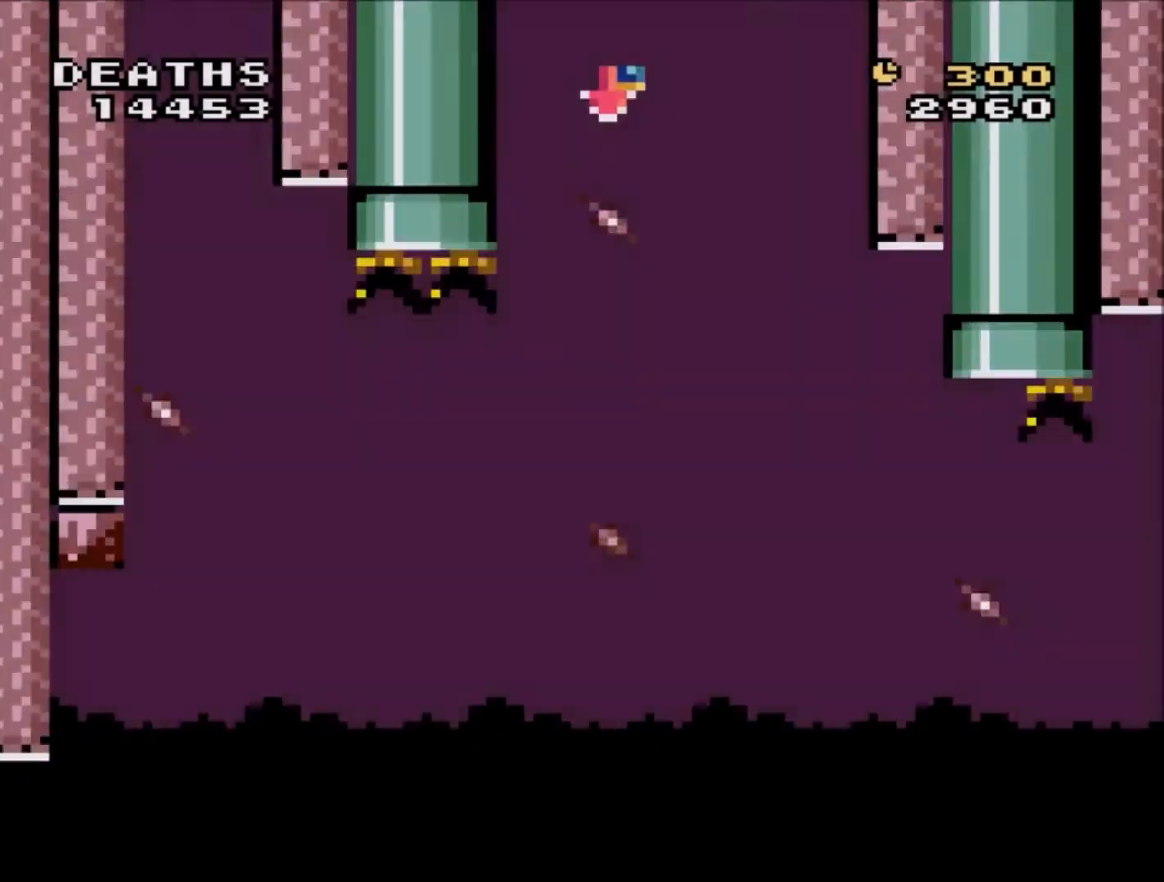
{"buttons": ["Y", "DPAD_RIGHT"], "events": [[434, "DPAD_RIGHT", "down"]]}
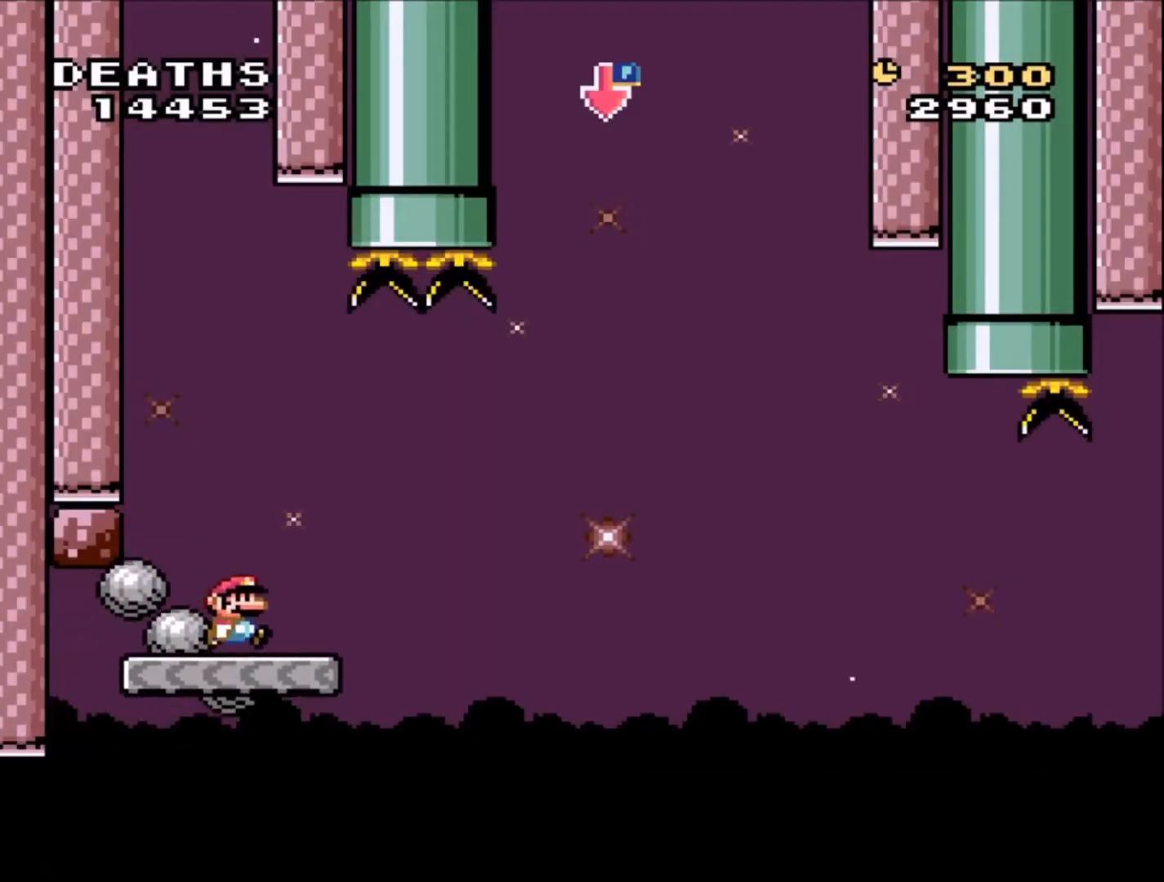
{"buttons": ["B", "Y", "DPAD_RIGHT"], "events": [[300, "B", "down"]]}
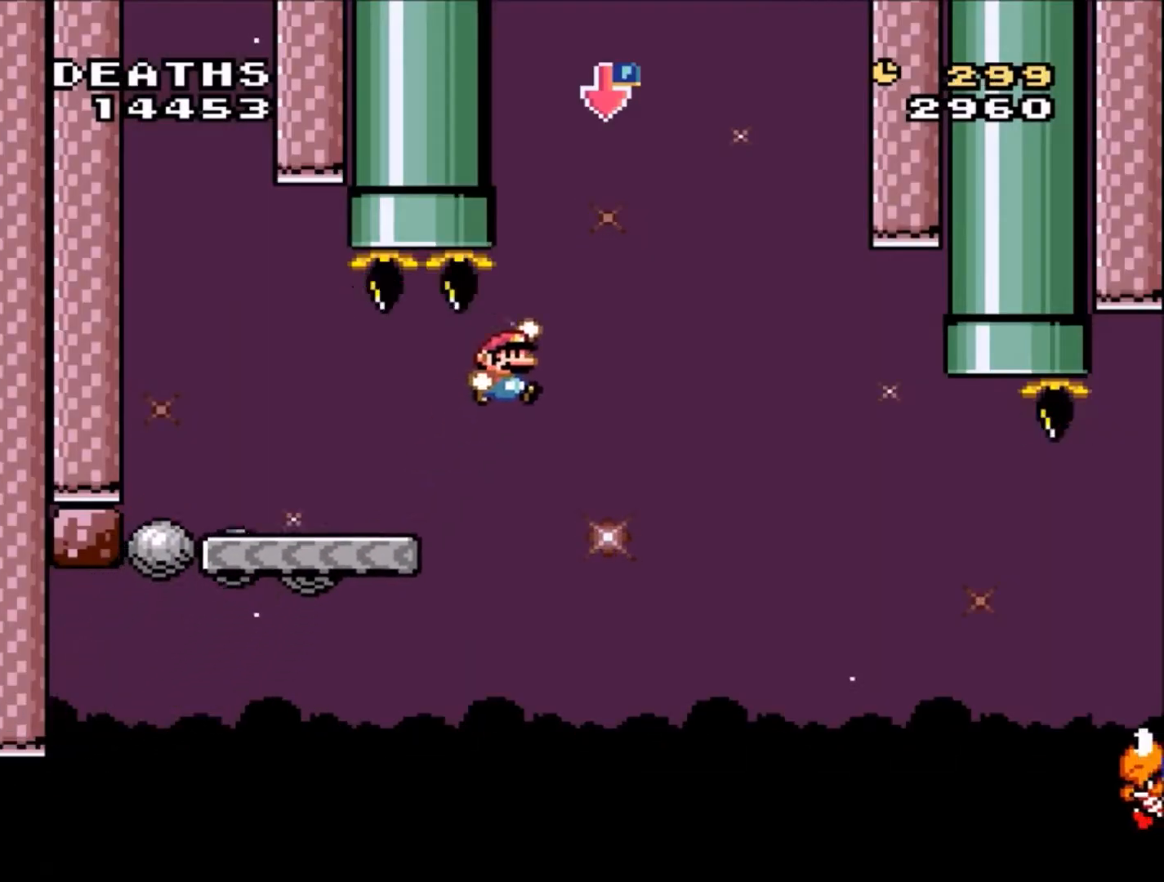
{"buttons": ["B", "Y", "DPAD_RIGHT"], "events": [[67, "DPAD_LEFT", "down"], [67, "DPAD_RIGHT", "up"], [67, "DPAD_UP", "down"], [100, "DPAD_UP", "up"], [234, "DPAD_LEFT", "up"], [234, "DPAD_RIGHT", "down"]]}
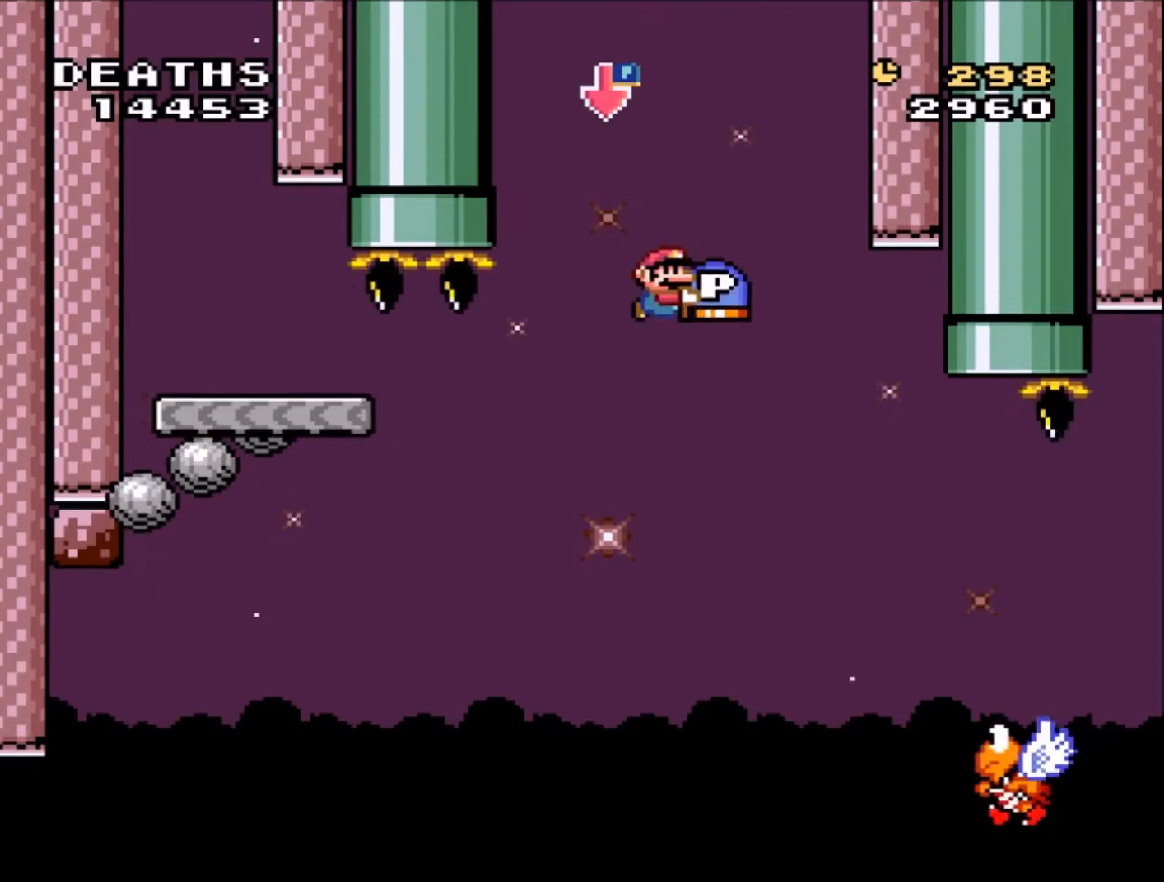
{"buttons": ["B", "Y", "DPAD_RIGHT"], "events": [[166, "DPAD_RIGHT", "up"], [200, "DPAD_LEFT", "down"], [200, "DPAD_UP", "down"], [233, "DPAD_UP", "up"], [300, "DPAD_LEFT", "up"], [300, "DPAD_RIGHT", "down"]]}
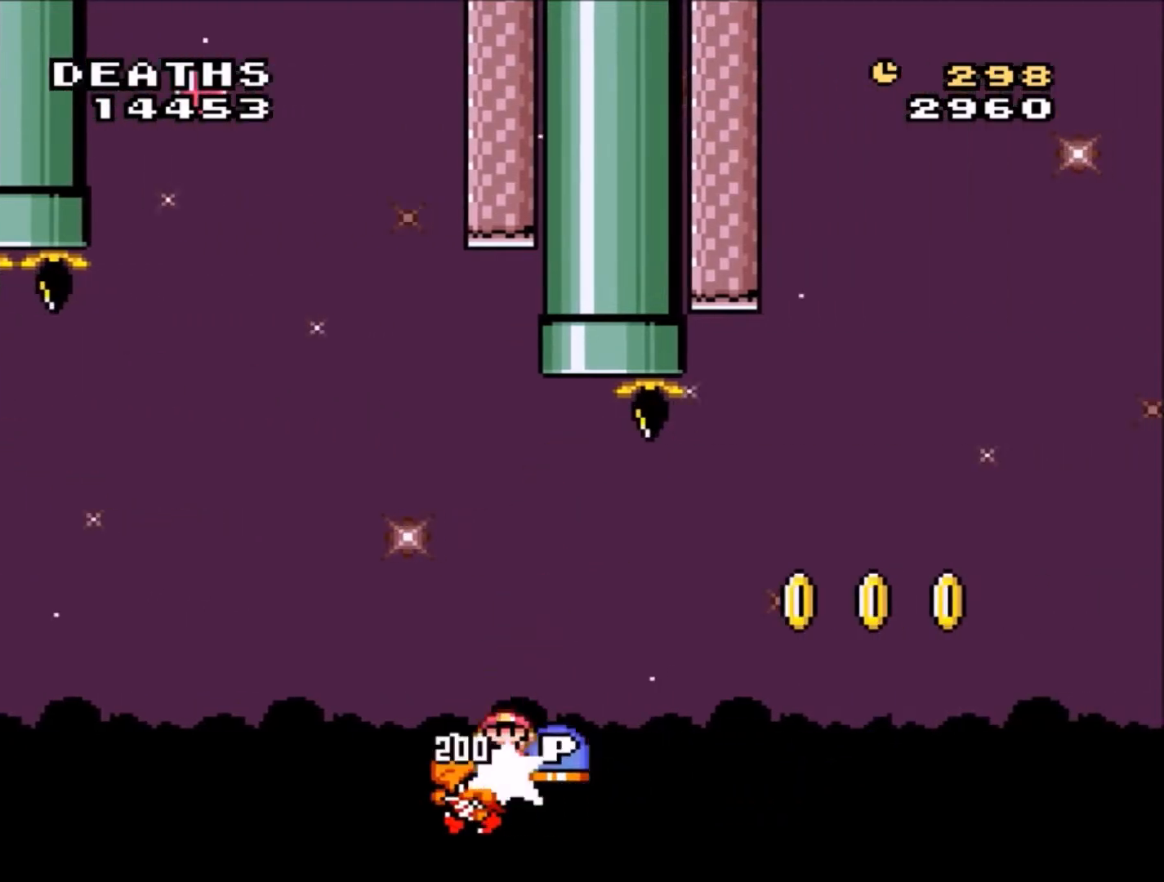
{"buttons": ["B", "Y", "DPAD_UP", "DPAD_RIGHT"], "events": [[234, "DPAD_RIGHT", "up"], [267, "B", "up"], [267, "DPAD_DOWN", "down"], [267, "DPAD_RIGHT", "down"], [267, "Y", "up"], [300, "DPAD_RIGHT", "up"], [400, "DPAD_DOWN", "up"], [400, "Y", "down"], [467, "B", "down"], [500, "DPAD_RIGHT", "down"], [500, "DPAD_UP", "down"]]}
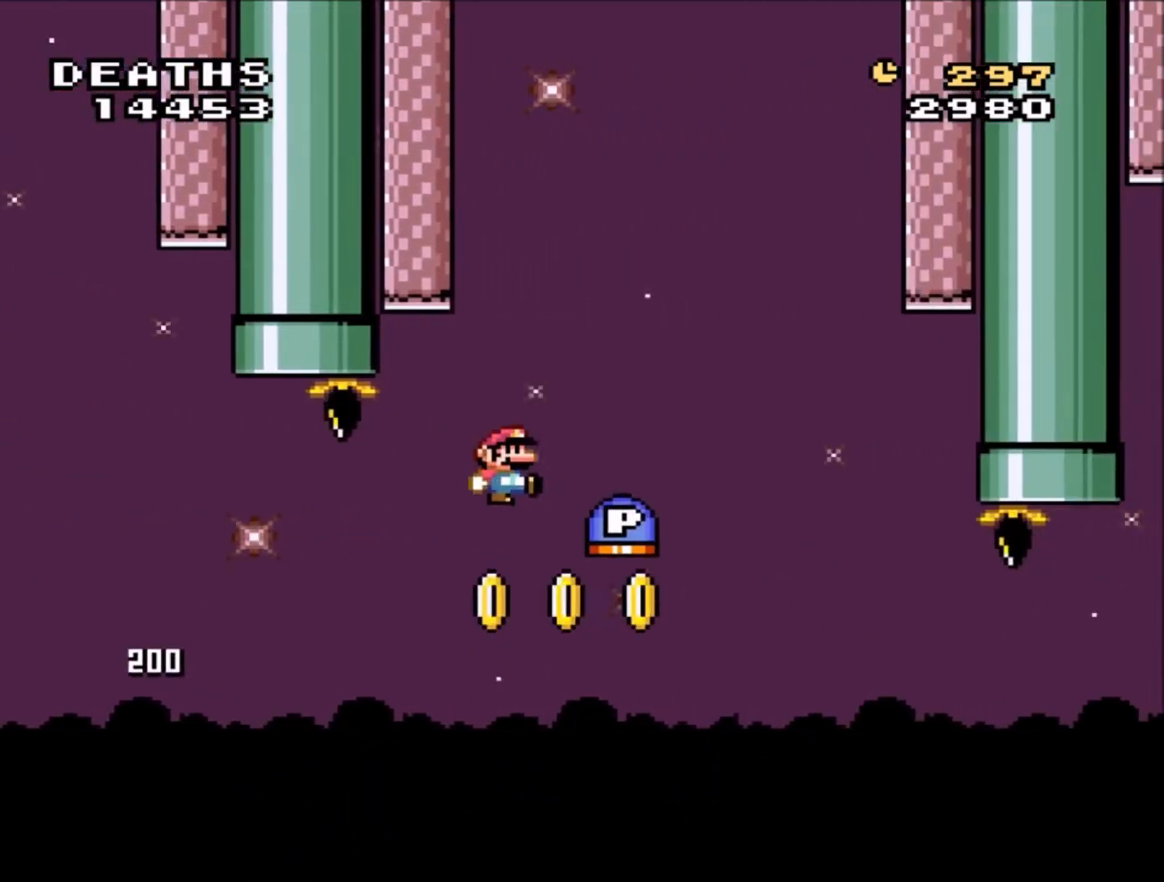
{"buttons": ["Y", "DPAD_RIGHT"], "events": [[34, "DPAD_UP", "up"], [101, "DPAD_UP", "down"], [134, "DPAD_LEFT", "down"], [134, "DPAD_RIGHT", "up"], [134, "DPAD_UP", "up"], [167, "DPAD_LEFT", "up"], [234, "DPAD_LEFT", "down"], [368, "DPAD_LEFT", "up"], [368, "DPAD_UP", "down"], [401, "DPAD_UP", "up"], [434, "DPAD_RIGHT", "down"], [468, "B", "up"]]}
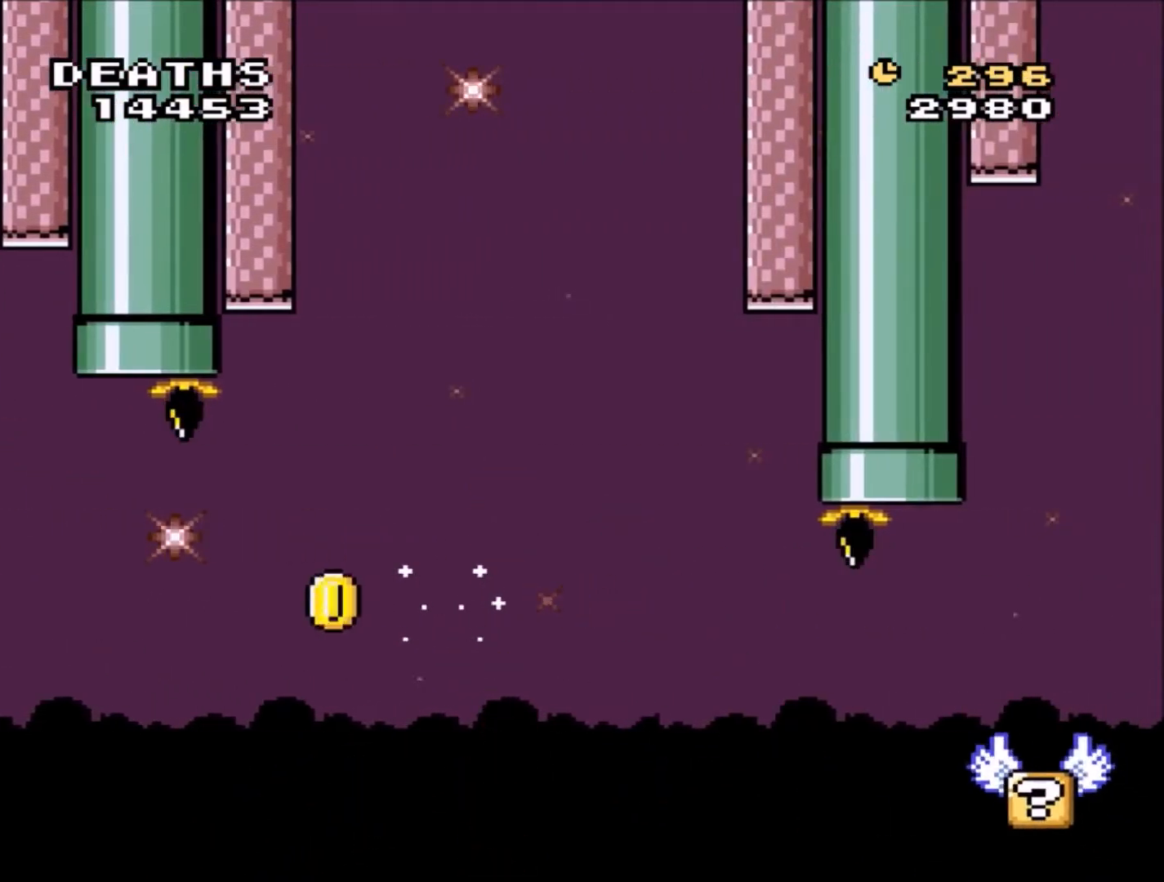
{"buttons": [], "events": [[67, "DPAD_RIGHT", "up"], [334, "Y", "up"], [434, "B", "down"], [501, "B", "up"]]}